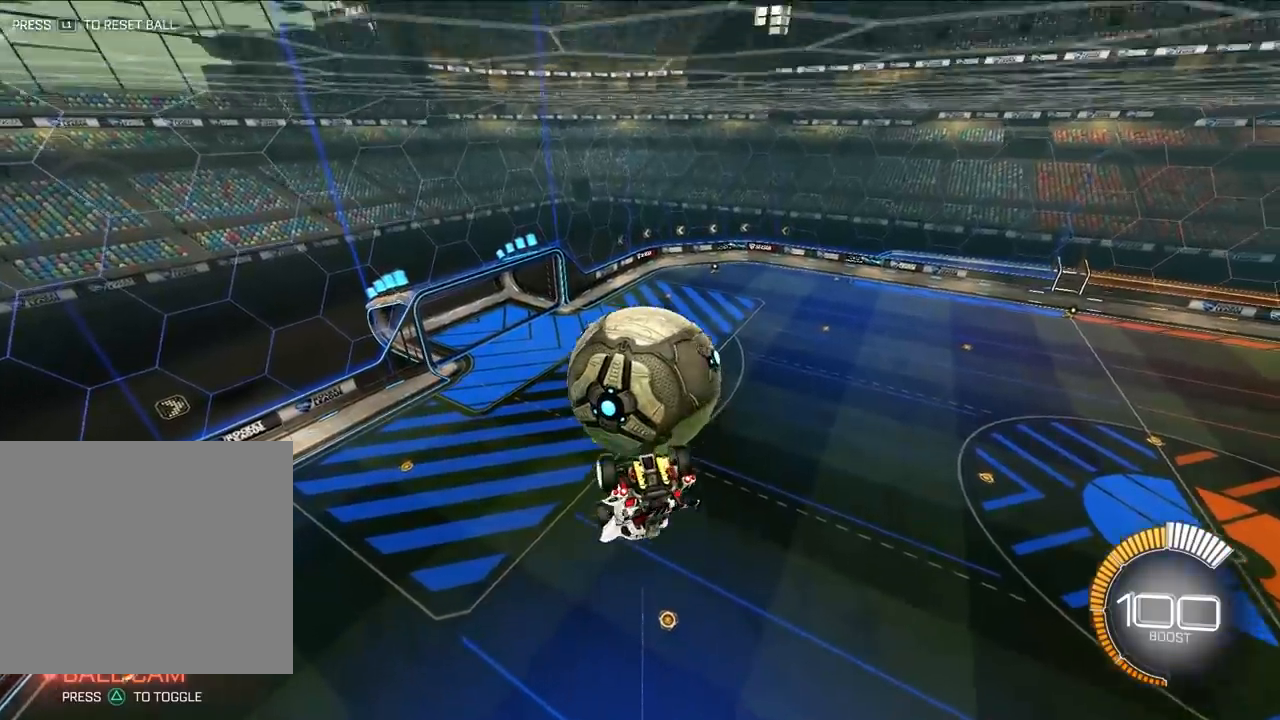
Gameplay with a controller (PlayStation layout); each line is a JSON object with the inputs held at the frame after it. "events" lists button and stick changes between this image and that frame as [ms after this image, input, new state], when the widget could be followed in between. Not read: right_stick.
{"buttons": ["SQUARE"], "left_stick": "down-right", "events": [[133, "left_stick", "left"], [267, "left_stick", "center"], [433, "left_stick", "down-right"]]}
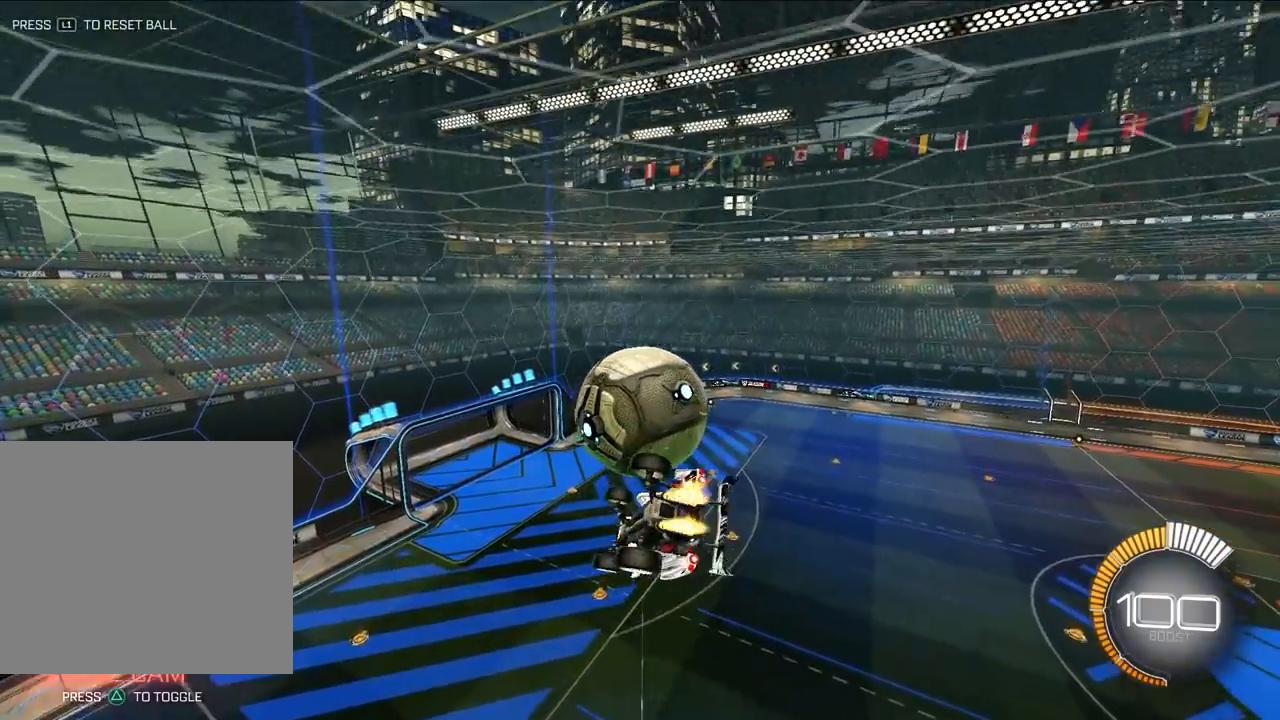
{"buttons": ["L2"], "left_stick": "right", "events": [[33, "L2", "down"], [100, "left_stick", "center"], [200, "SQUARE", "up"], [200, "left_stick", "right"]]}
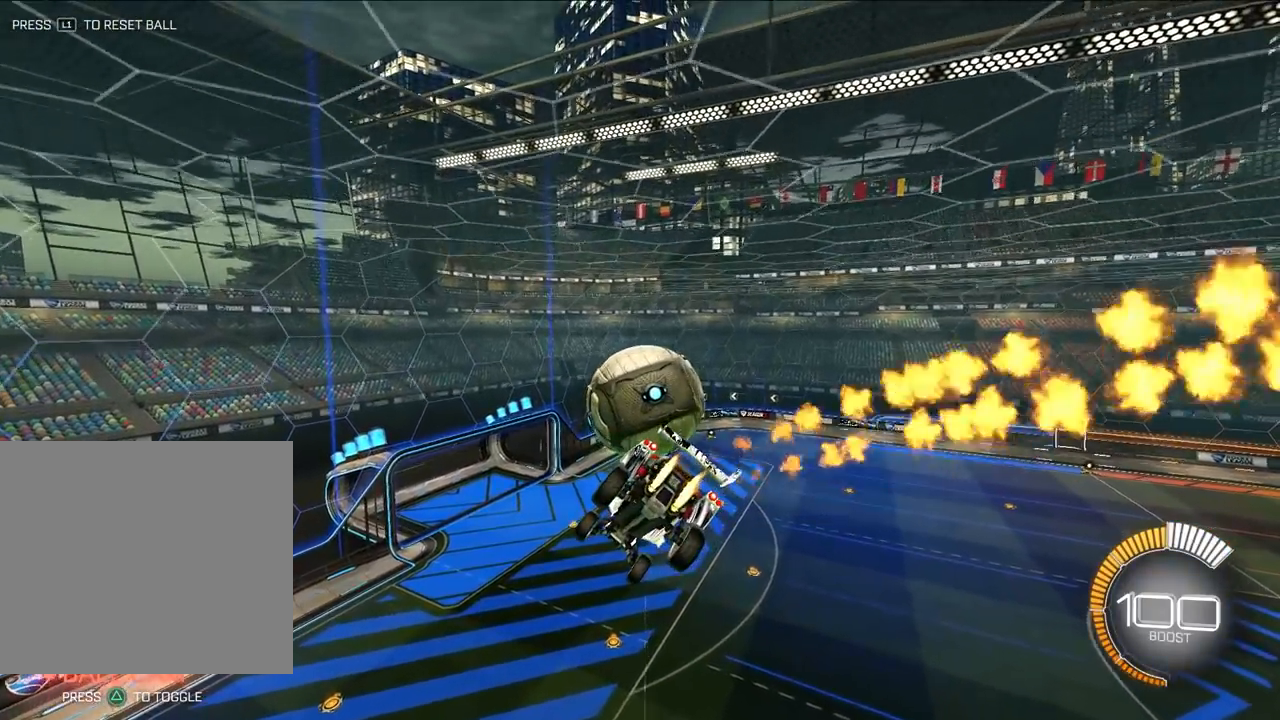
{"buttons": ["L2"], "left_stick": "down-left", "events": [[67, "left_stick", "center"], [300, "left_stick", "down-left"]]}
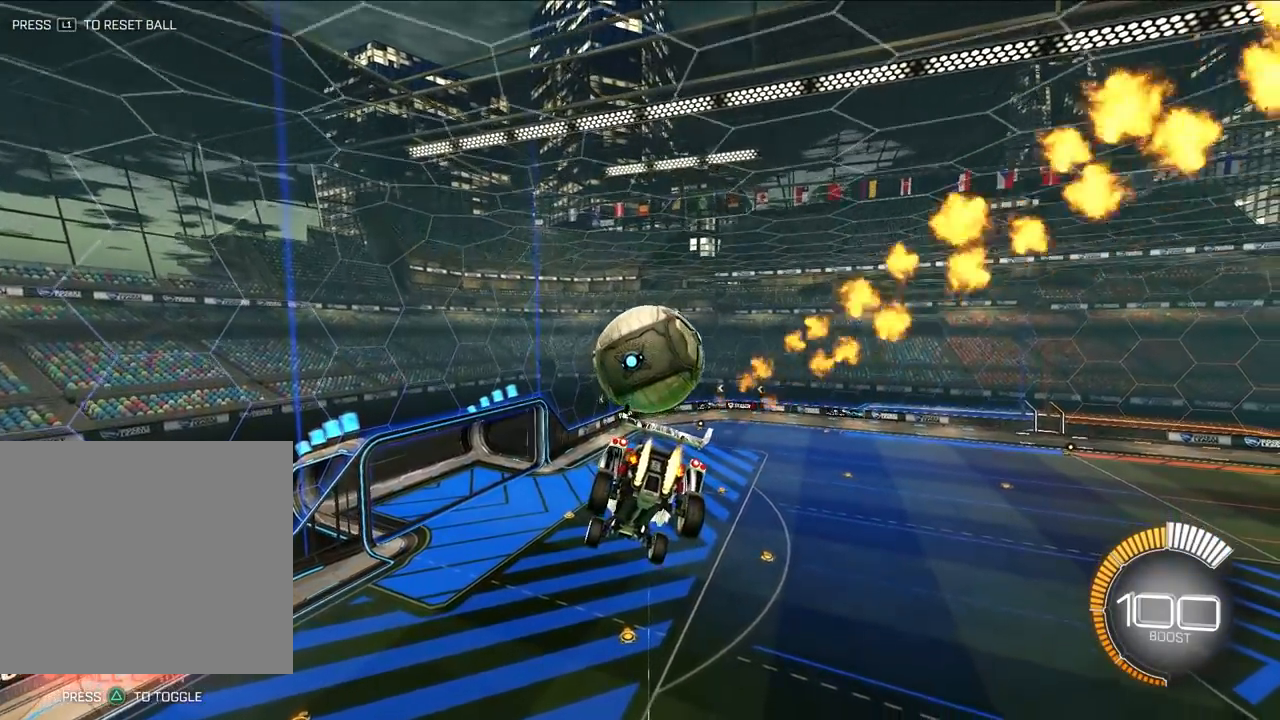
{"buttons": ["CROSS", "L2", "R1"], "left_stick": "up-right", "events": [[333, "left_stick", "up-right"], [400, "CROSS", "down"], [400, "R1", "down"]]}
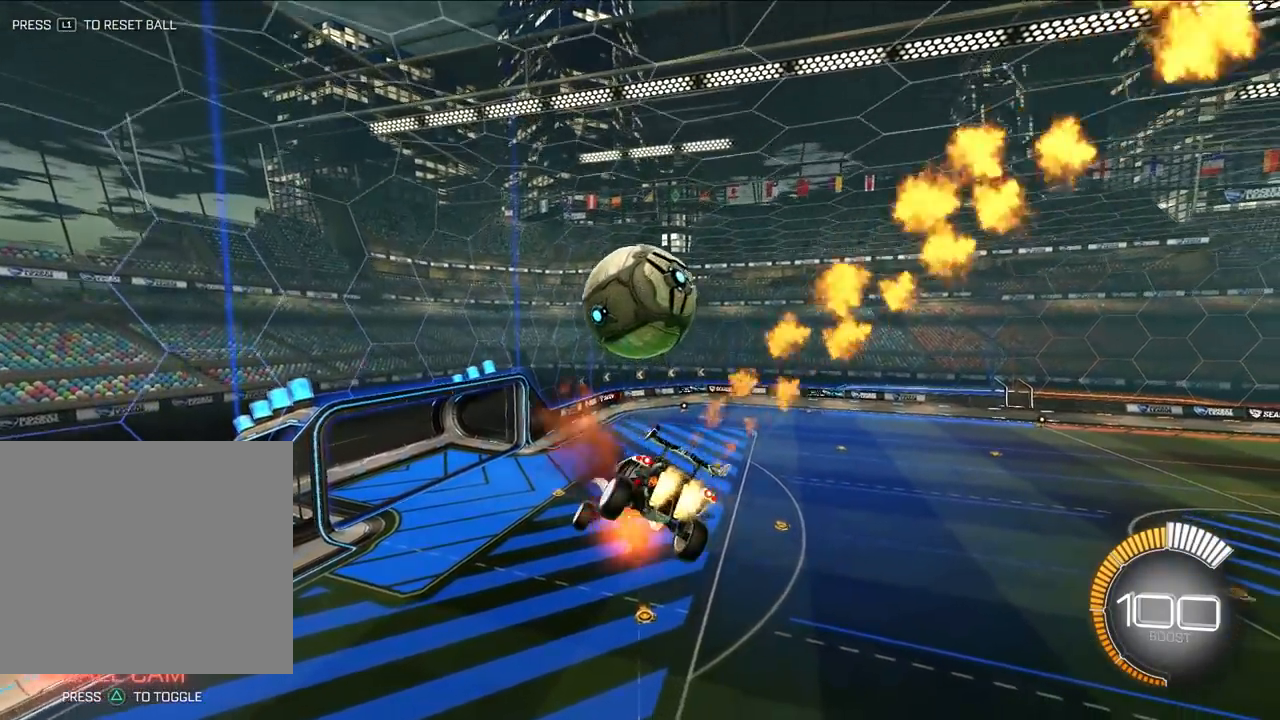
{"buttons": ["CROSS", "L2", "R1", "L3"], "left_stick": "down-right", "events": [[33, "left_stick", "right"], [100, "L3", "down"], [133, "left_stick", "down-right"]]}
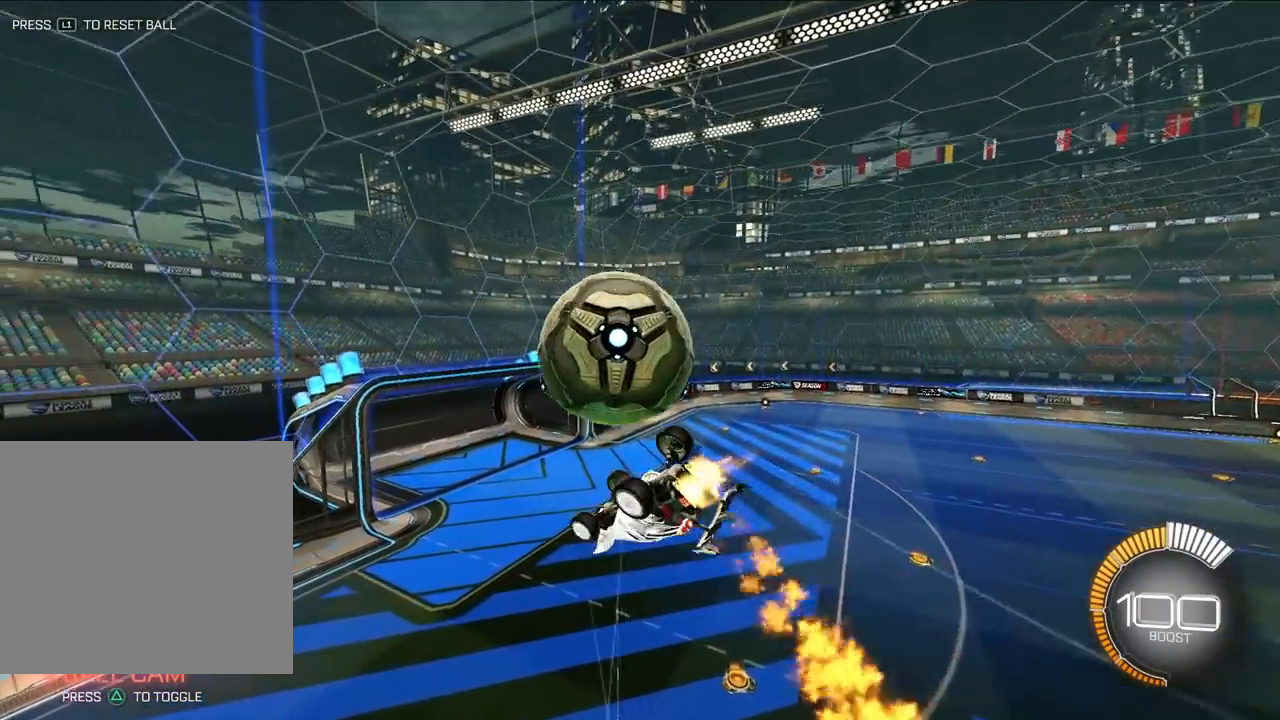
{"buttons": ["CROSS", "L2", "R1"], "left_stick": "down-right", "events": [[167, "L3", "up"]]}
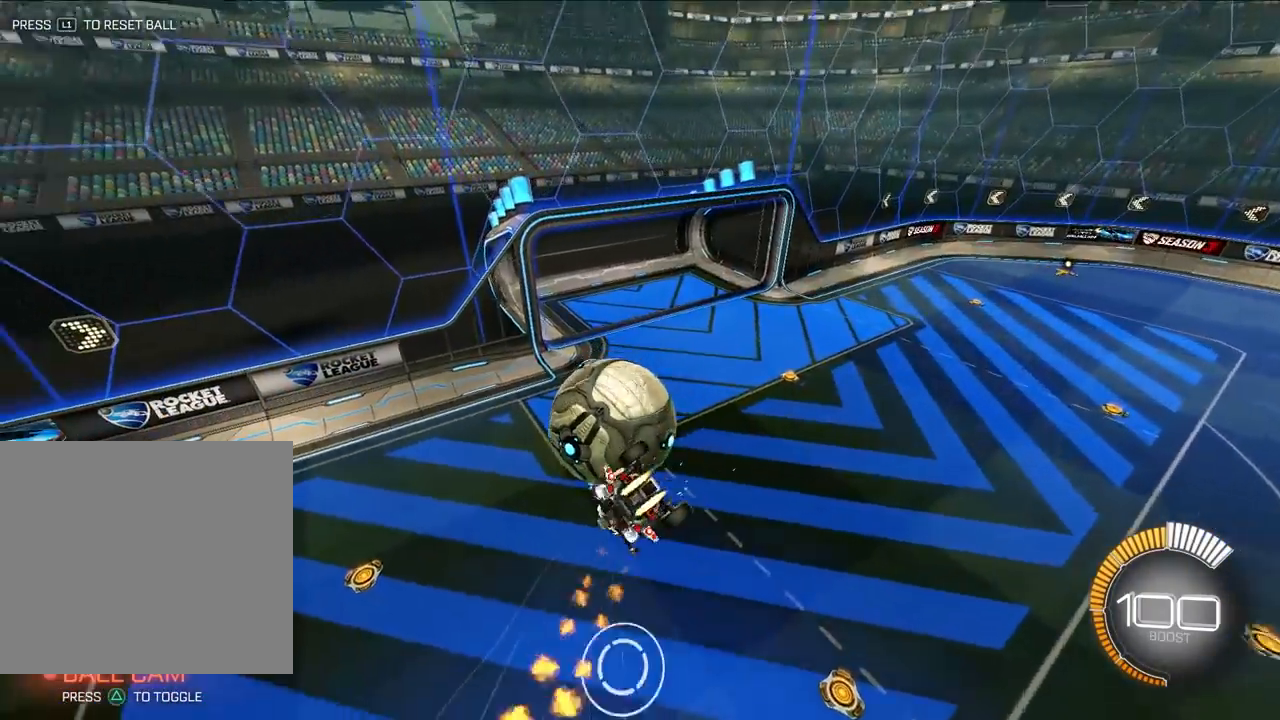
{"buttons": ["CROSS", "L2", "R1"], "left_stick": "down-right", "events": [[133, "L2", "up"], [467, "L2", "down"]]}
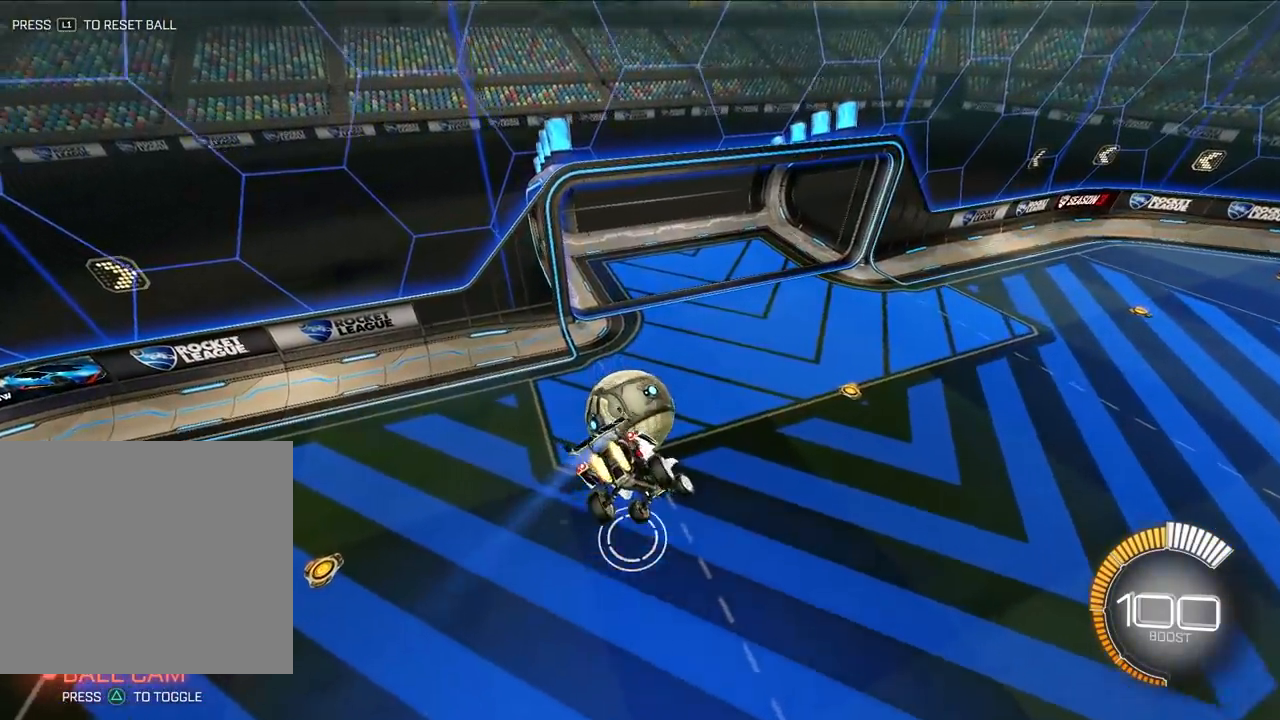
{"buttons": [], "left_stick": "center", "events": [[167, "CROSS", "up"], [167, "left_stick", "center"], [200, "R1", "up"], [333, "L2", "up"]]}
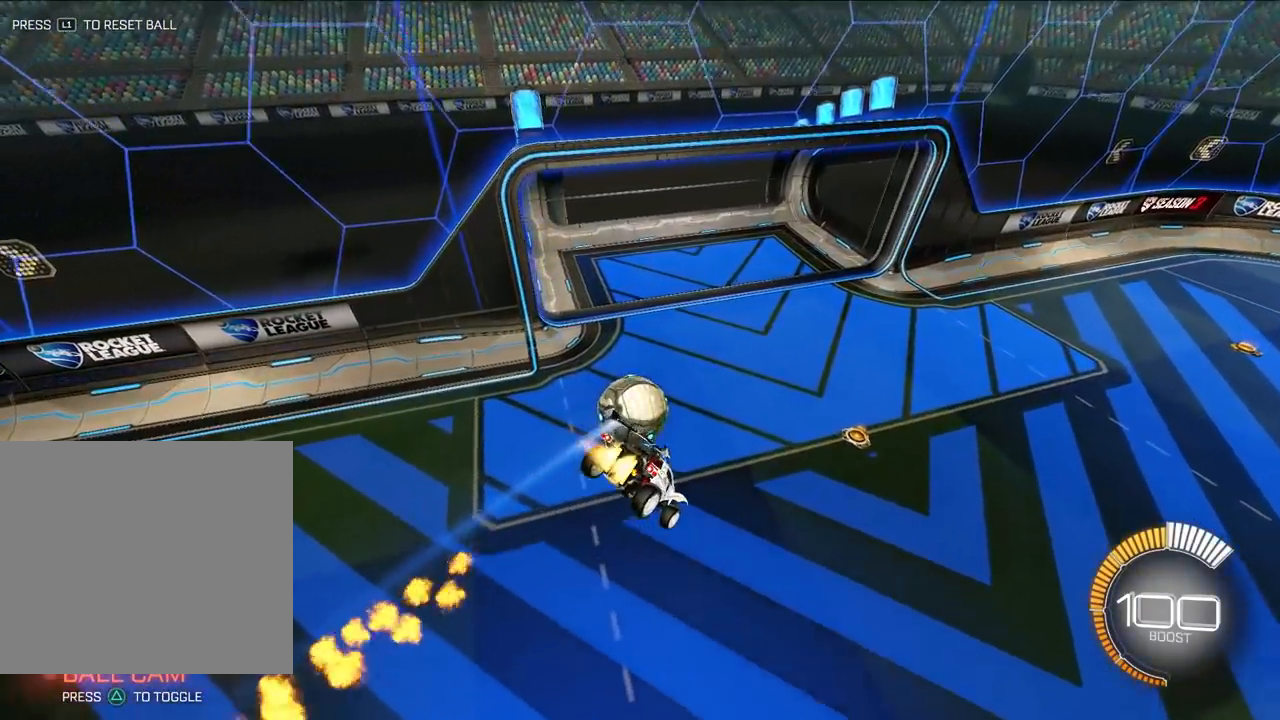
{"buttons": ["L2"], "left_stick": "center", "events": [[33, "L2", "down"], [267, "left_stick", "down"], [433, "left_stick", "center"]]}
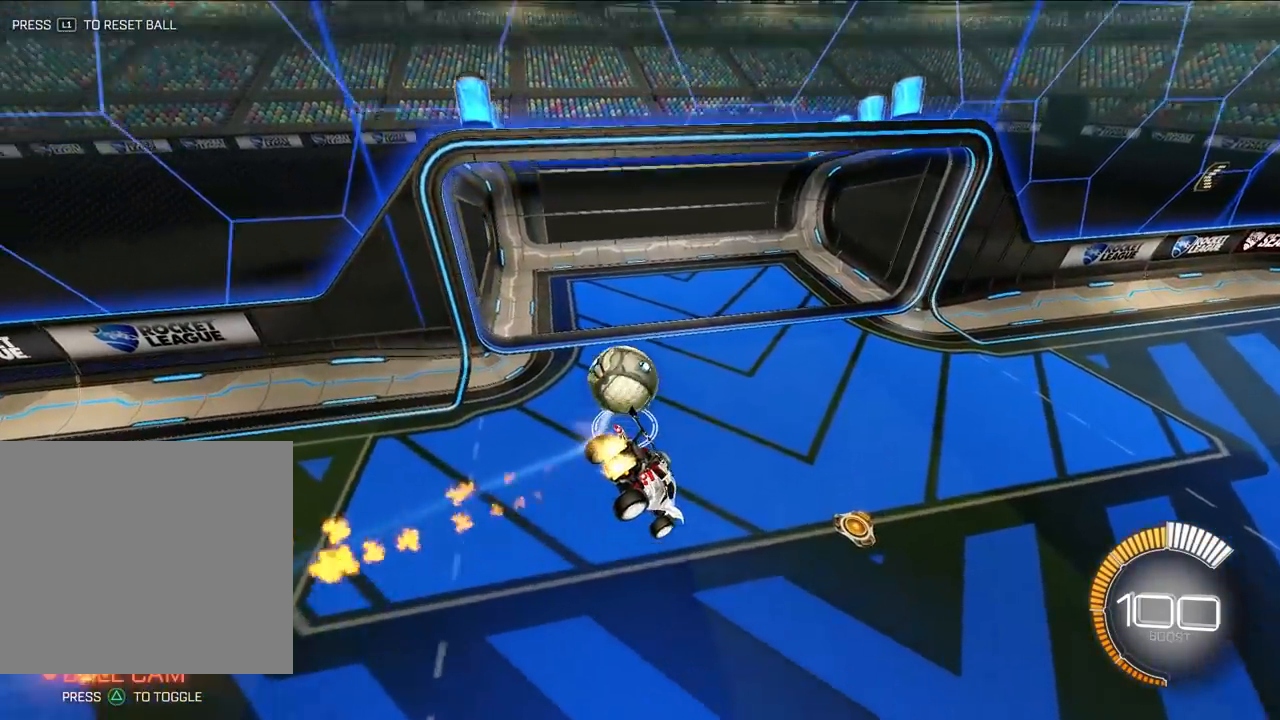
{"buttons": ["L2", "R1"], "left_stick": "down-left", "events": [[33, "left_stick", "left"], [133, "left_stick", "down-left"], [267, "left_stick", "down-right"], [333, "R1", "down"], [433, "left_stick", "down-left"]]}
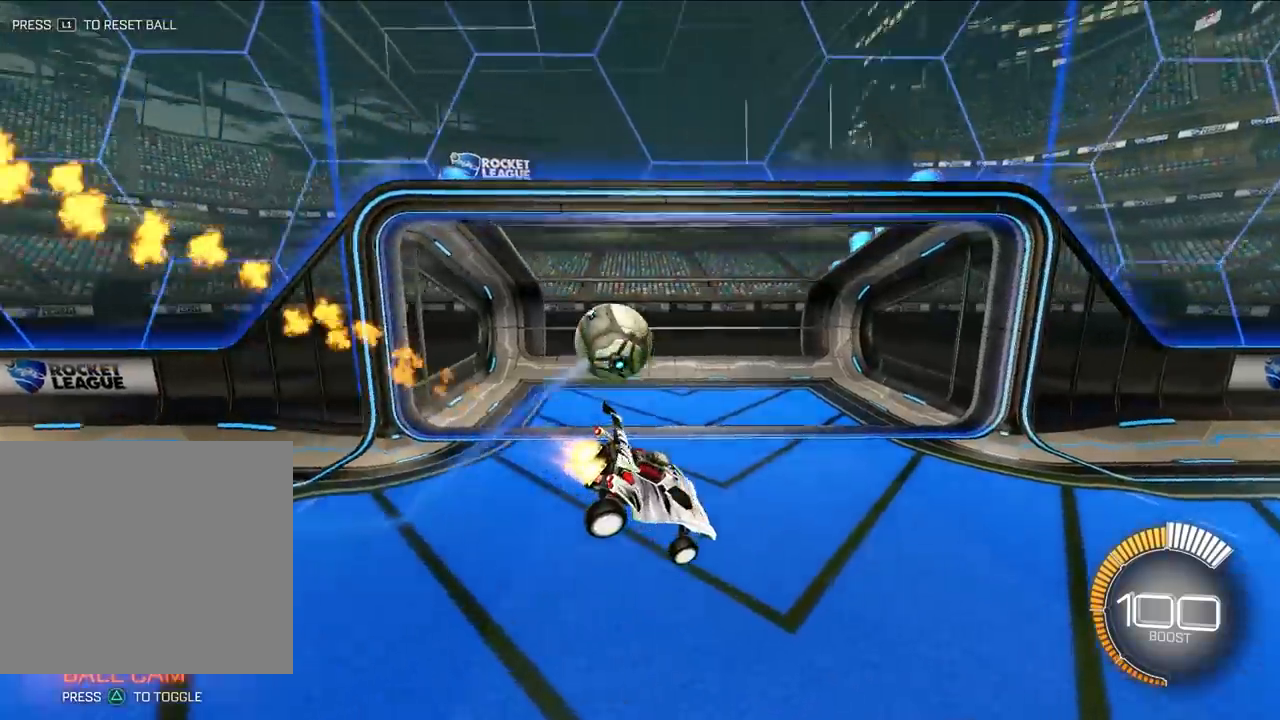
{"buttons": [], "left_stick": "right", "events": [[100, "TRIANGLE", "down"], [200, "R1", "up"], [200, "left_stick", "right"], [233, "TRIANGLE", "up"], [300, "L2", "up"]]}
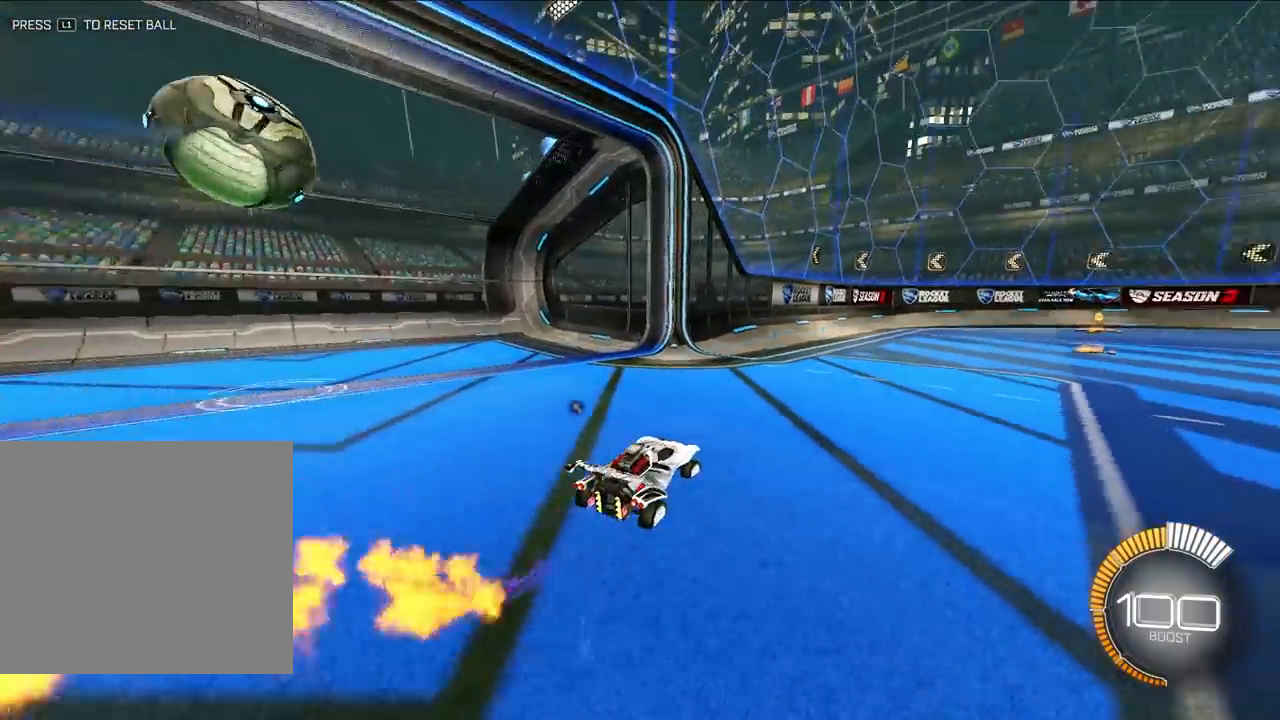
{"buttons": [], "left_stick": "right", "events": []}
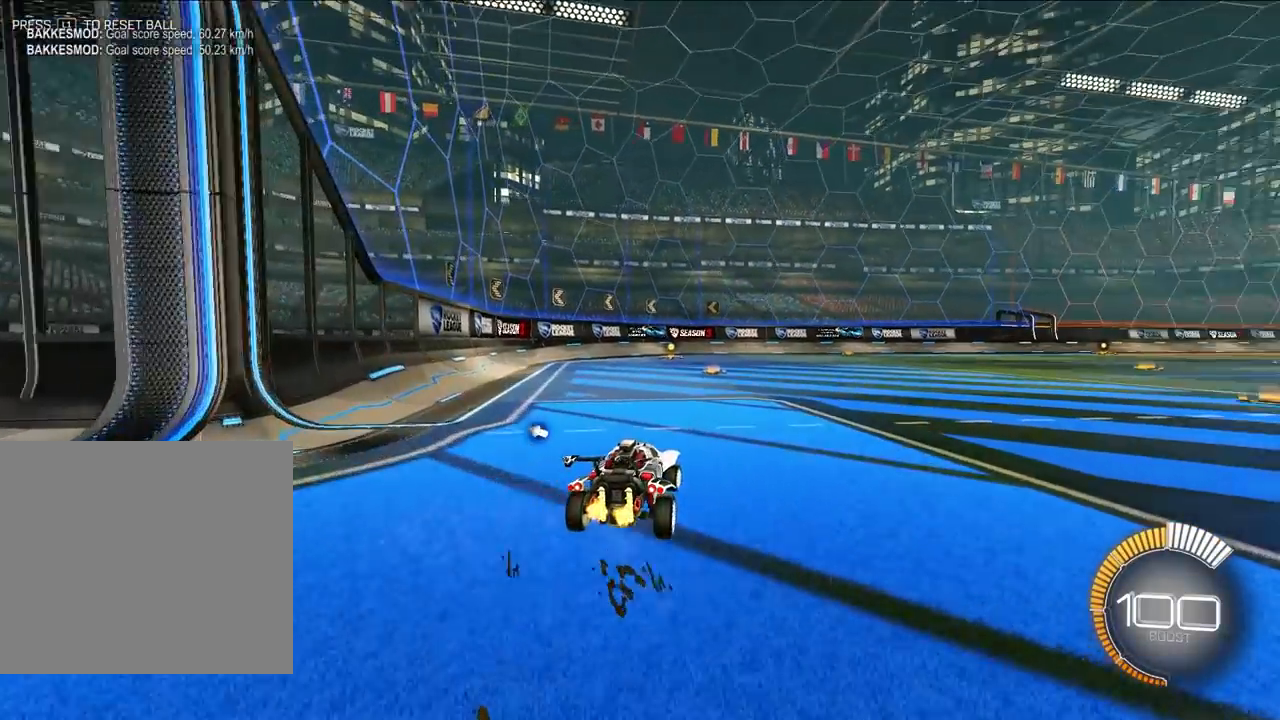
{"buttons": [], "left_stick": "center", "events": [[367, "left_stick", "center"]]}
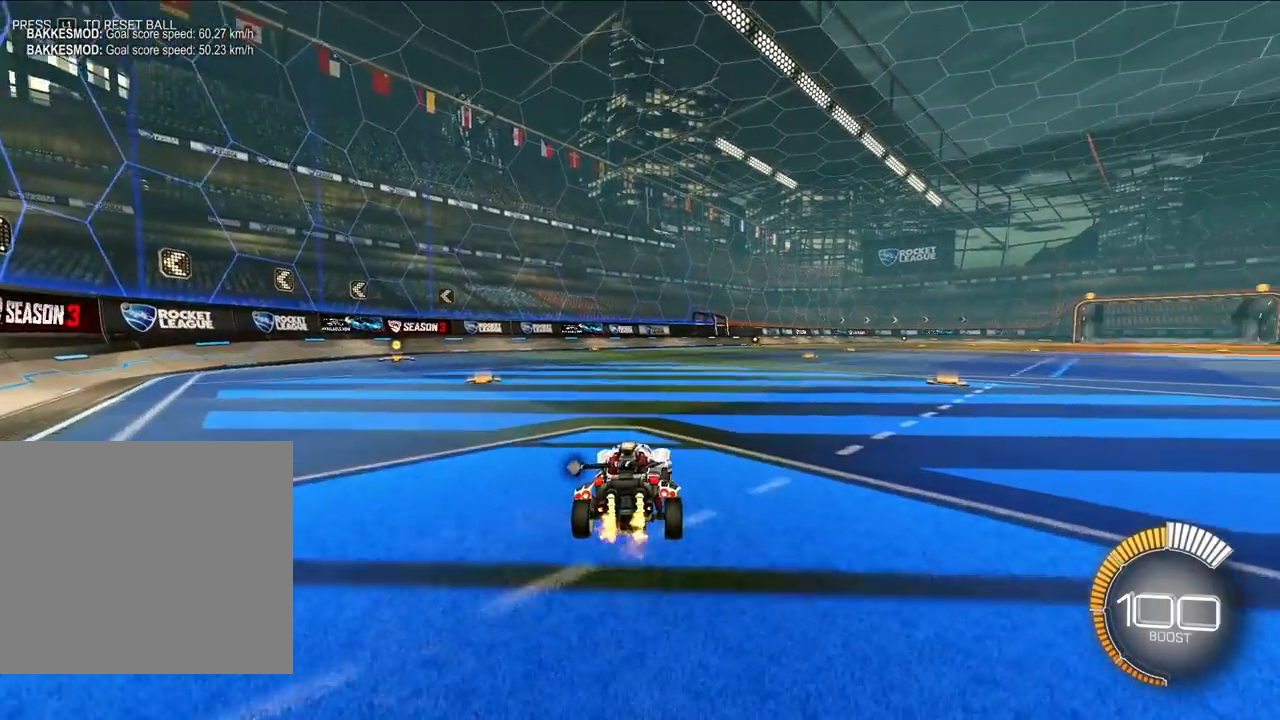
{"buttons": [], "left_stick": "center", "events": []}
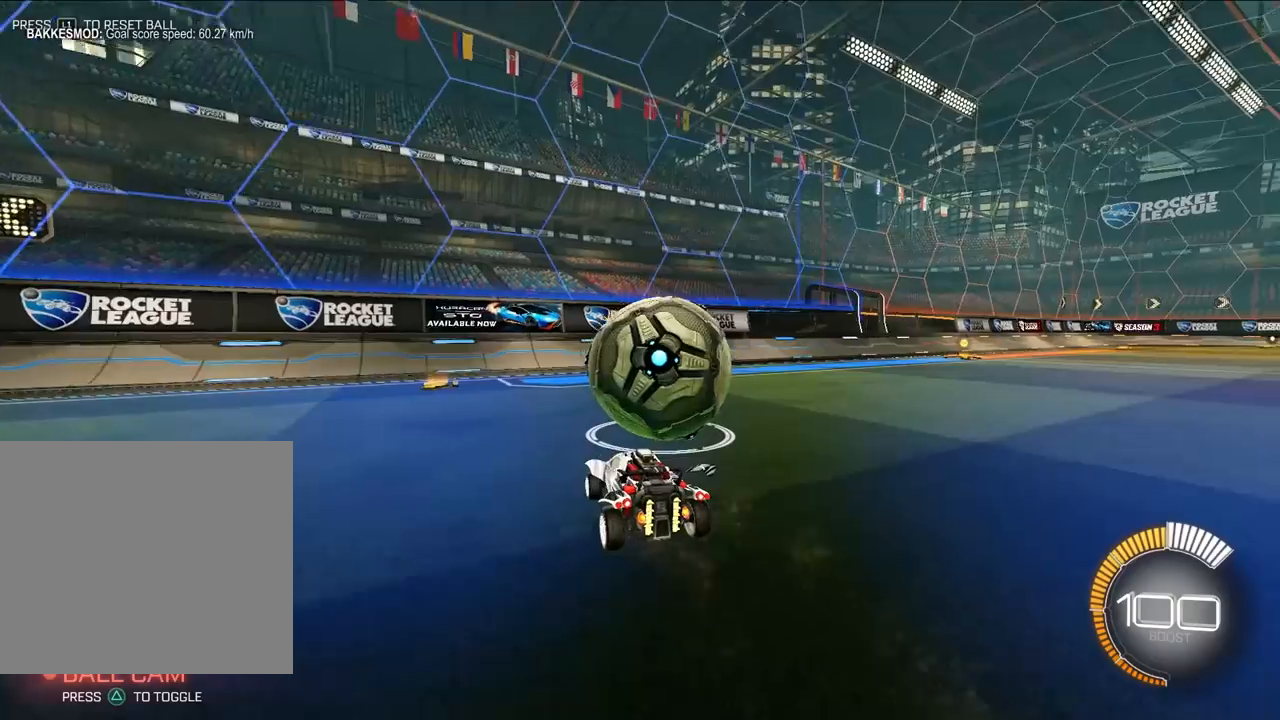
{"buttons": [], "left_stick": "up", "events": [[167, "left_stick", "up"]]}
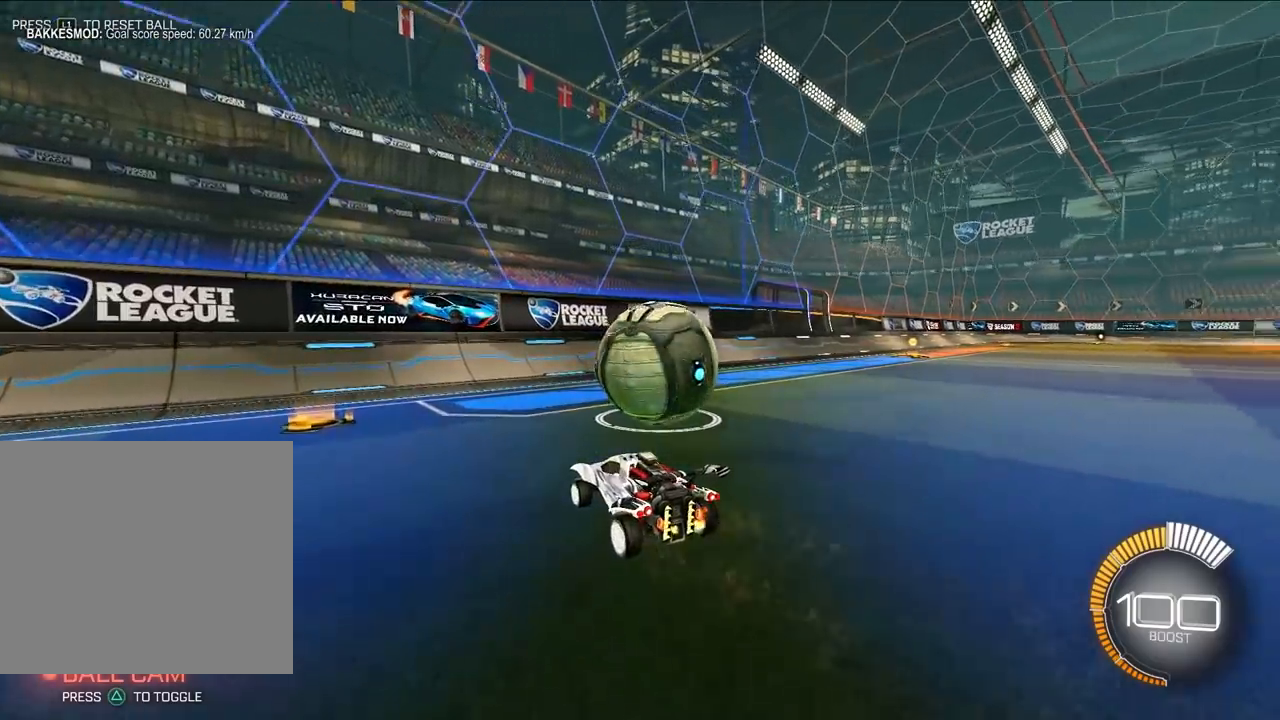
{"buttons": [], "left_stick": "up", "events": [[100, "left_stick", "up-right"], [367, "left_stick", "up"]]}
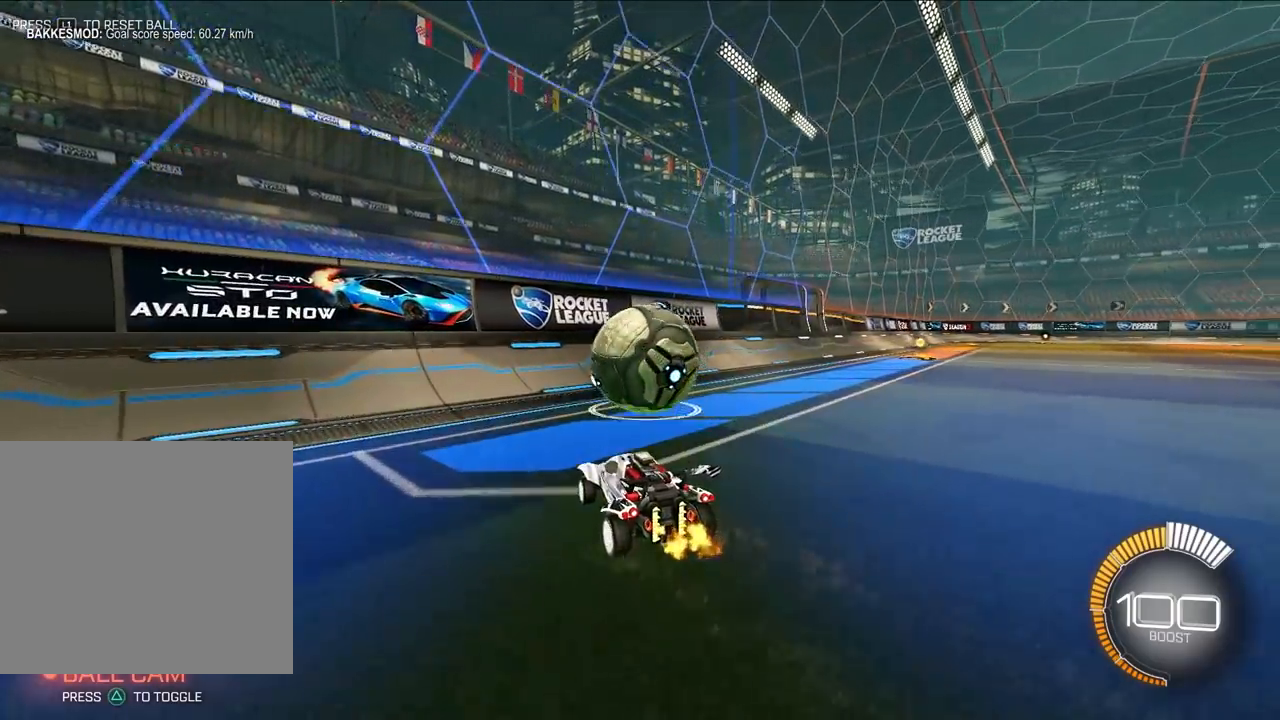
{"buttons": [], "left_stick": "up", "events": [[133, "L2", "down"], [500, "L2", "up"]]}
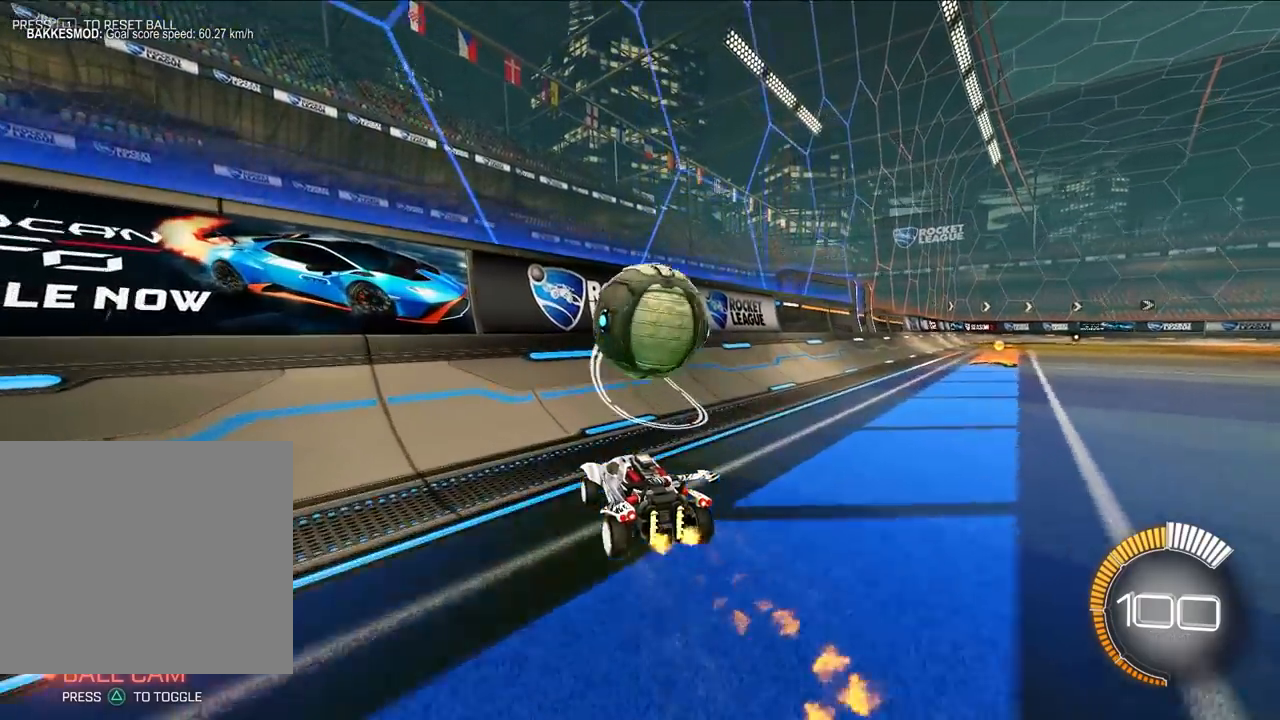
{"buttons": ["L2"], "left_stick": "up", "events": [[133, "L2", "down"]]}
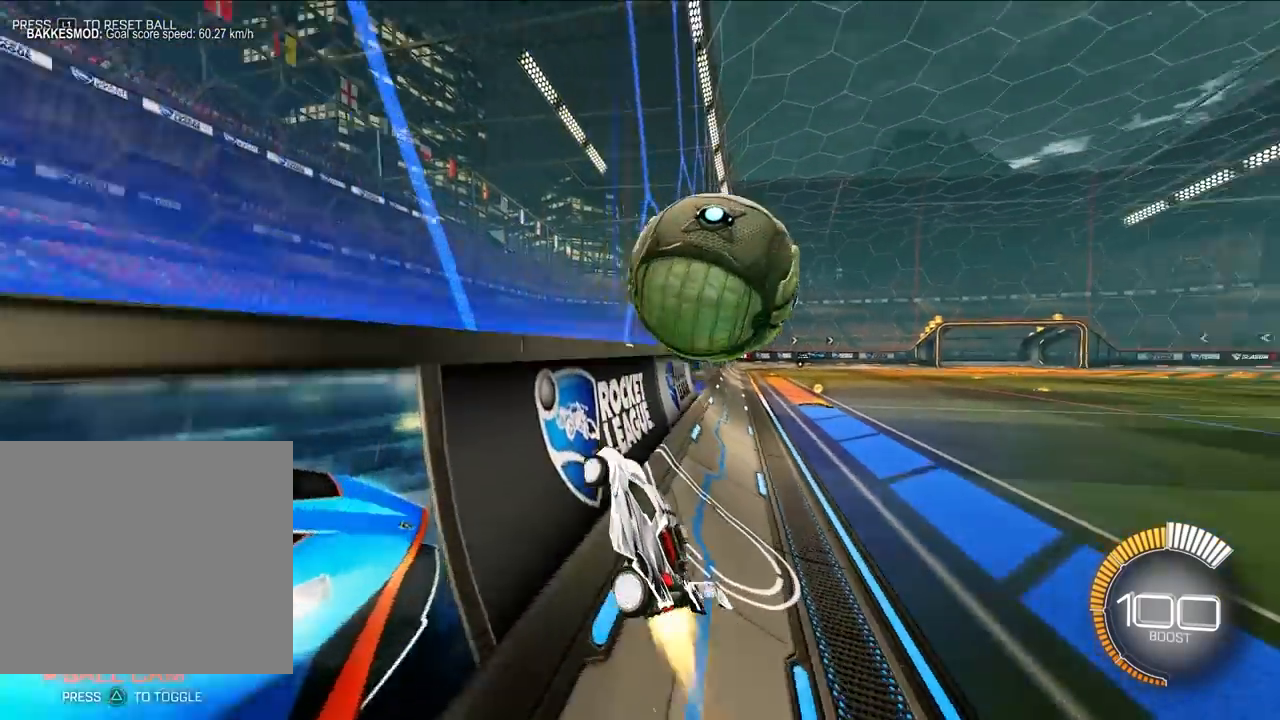
{"buttons": ["CROSS", "SQUARE"], "left_stick": "up-right", "events": [[300, "left_stick", "up-right"], [333, "L2", "up"], [400, "CROSS", "down"], [433, "SQUARE", "down"]]}
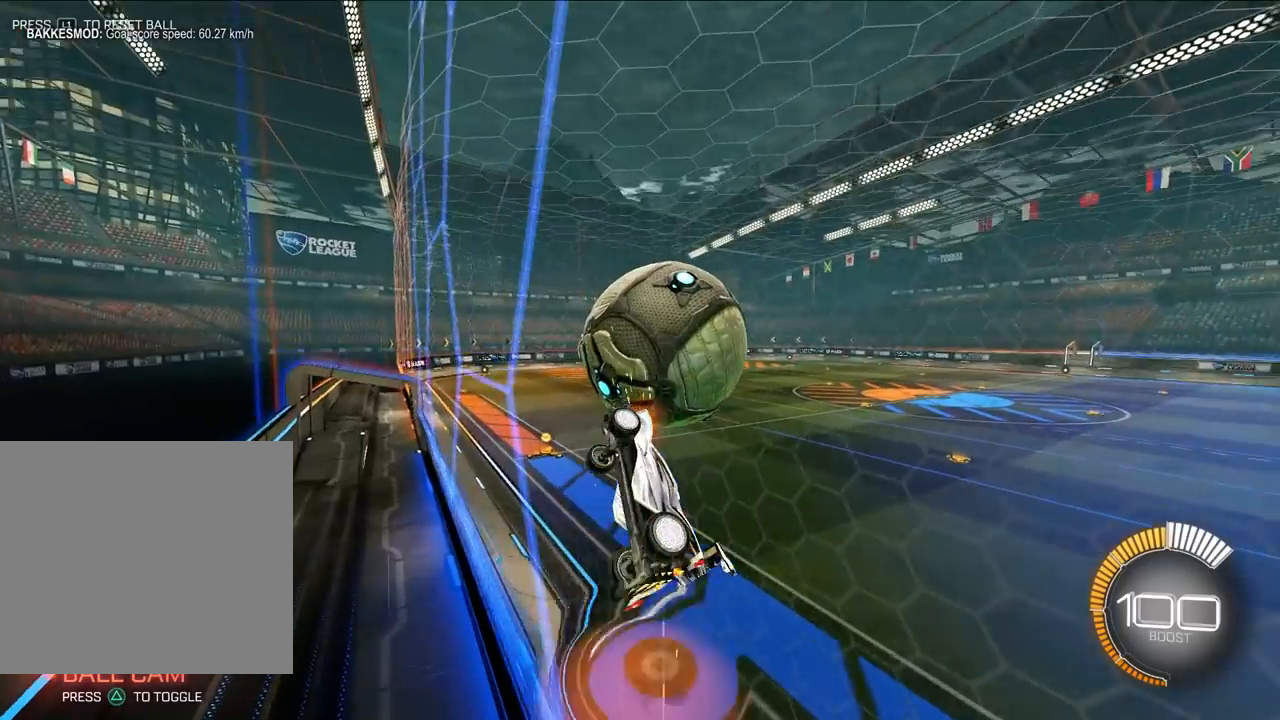
{"buttons": ["SQUARE"], "left_stick": "left", "events": [[33, "left_stick", "right"], [267, "CROSS", "up"], [267, "left_stick", "center"], [433, "left_stick", "left"]]}
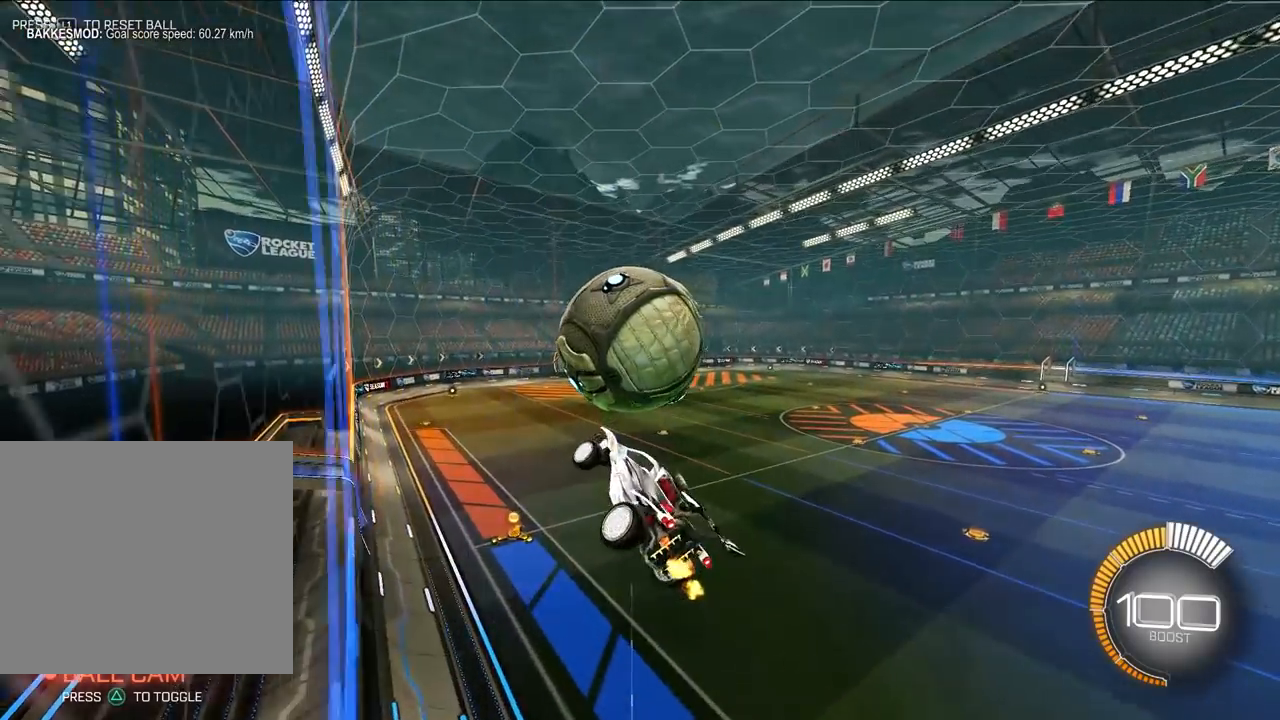
{"buttons": ["SQUARE", "L2"], "left_stick": "down-right", "events": [[133, "left_stick", "center"], [200, "left_stick", "down-right"], [333, "L2", "down"]]}
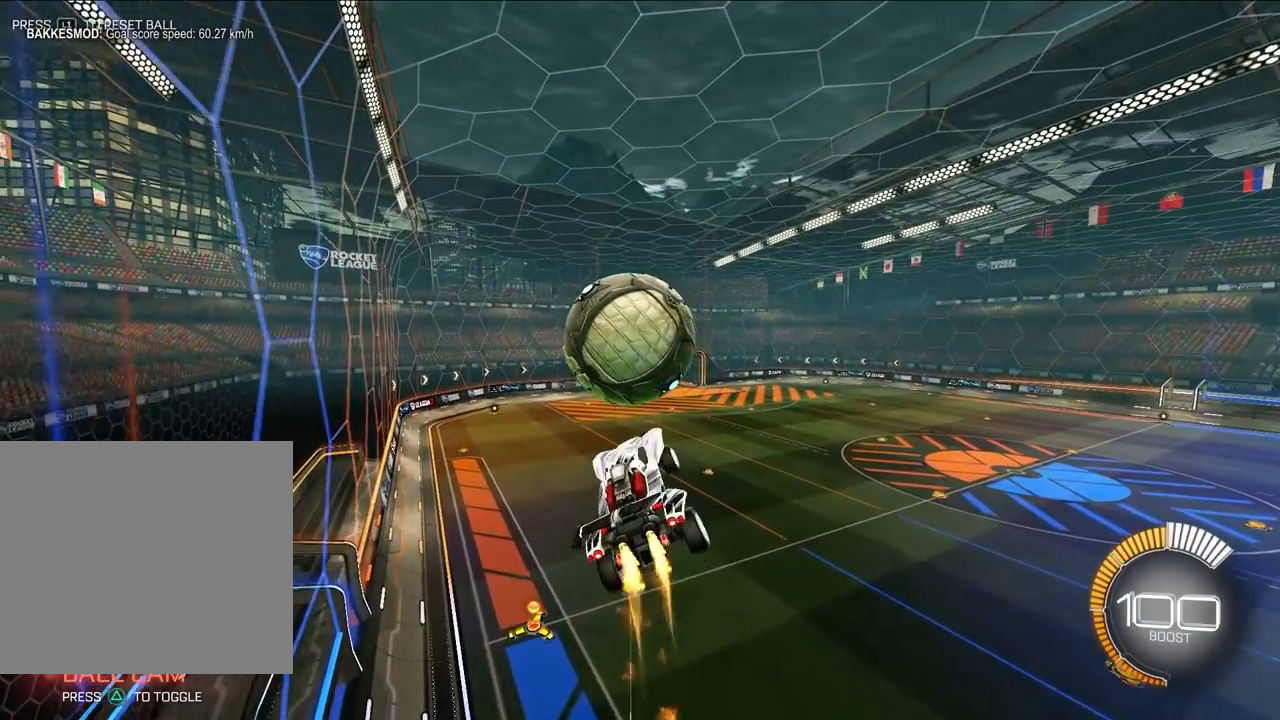
{"buttons": ["SQUARE", "L2"], "left_stick": "down-left", "events": [[67, "left_stick", "center"], [133, "L2", "up"], [400, "left_stick", "down-left"], [500, "L2", "down"]]}
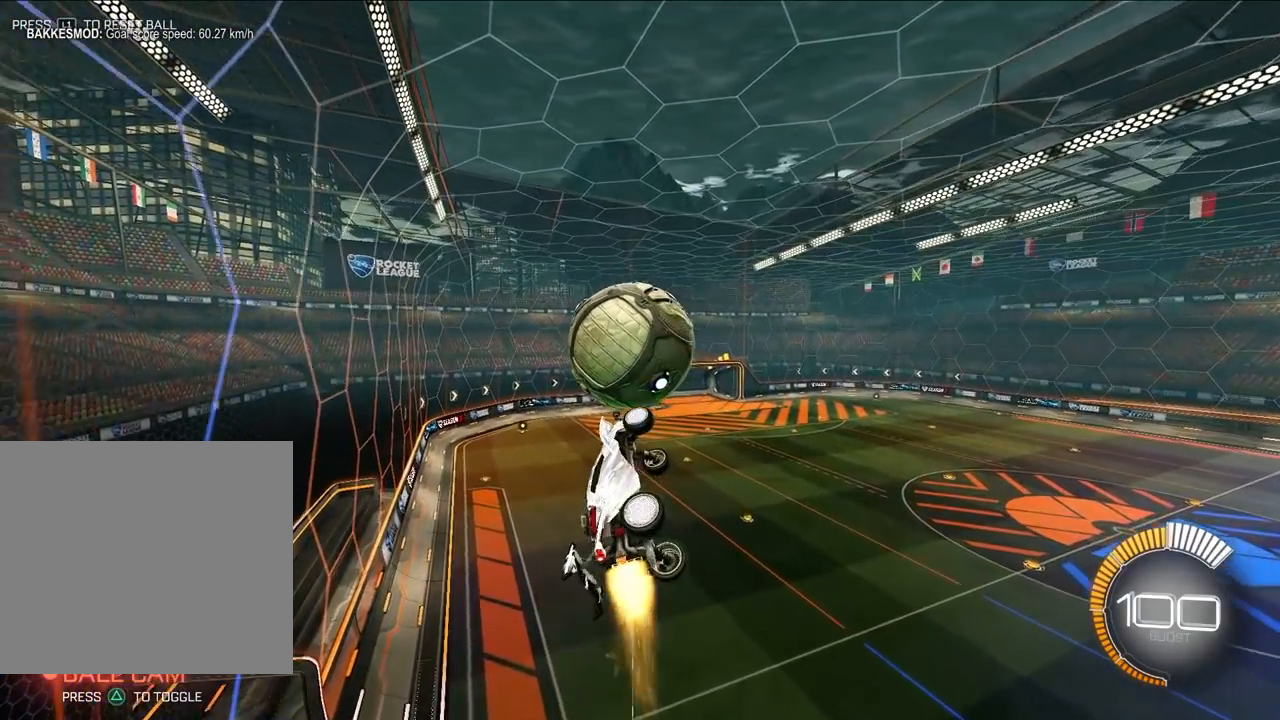
{"buttons": ["L2"], "left_stick": "down-left", "events": [[33, "SQUARE", "up"], [267, "left_stick", "center"], [500, "left_stick", "down-left"]]}
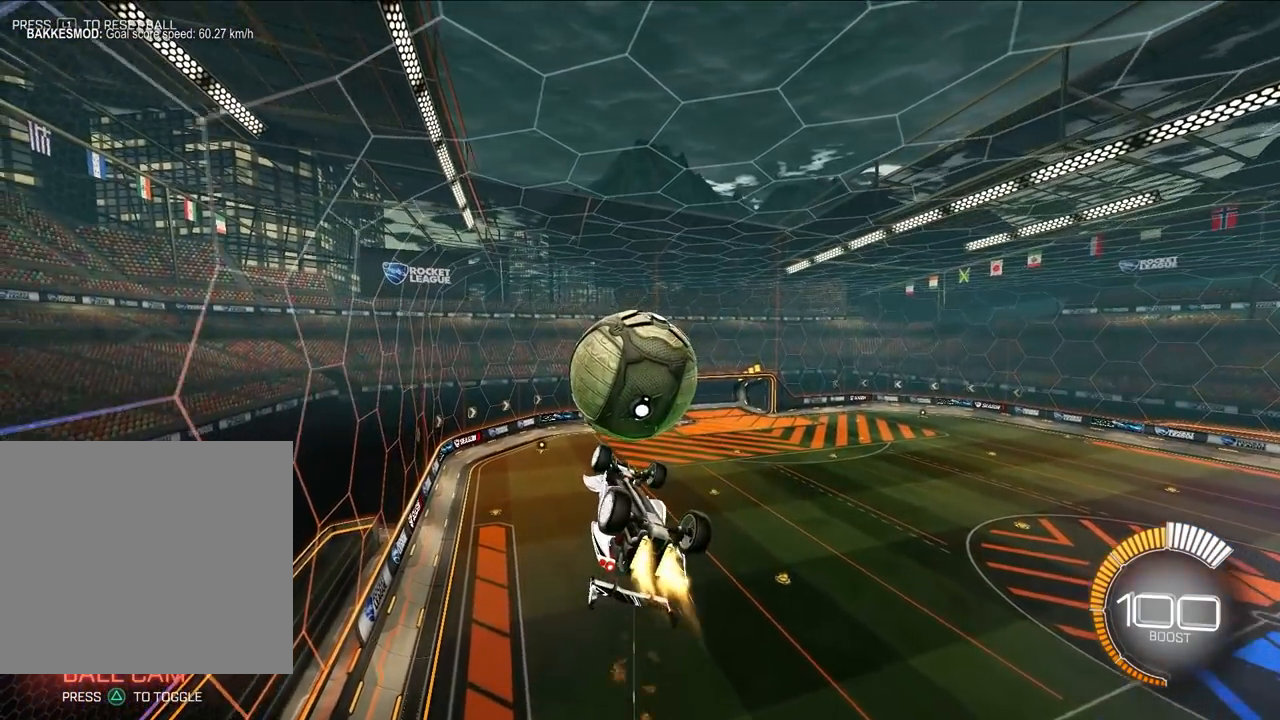
{"buttons": ["L2"], "left_stick": "center", "events": [[267, "left_stick", "center"]]}
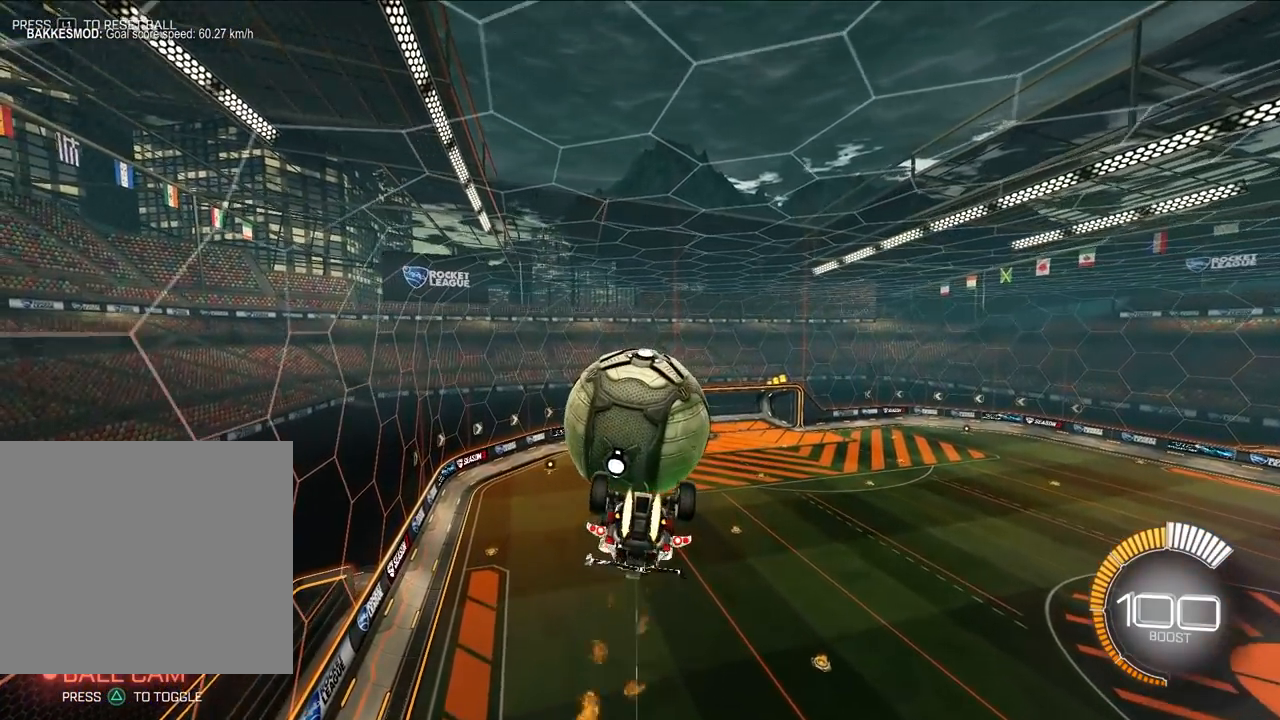
{"buttons": ["SQUARE"], "left_stick": "center", "events": [[167, "left_stick", "down-right"], [300, "left_stick", "center"], [467, "L2", "up"], [500, "SQUARE", "down"]]}
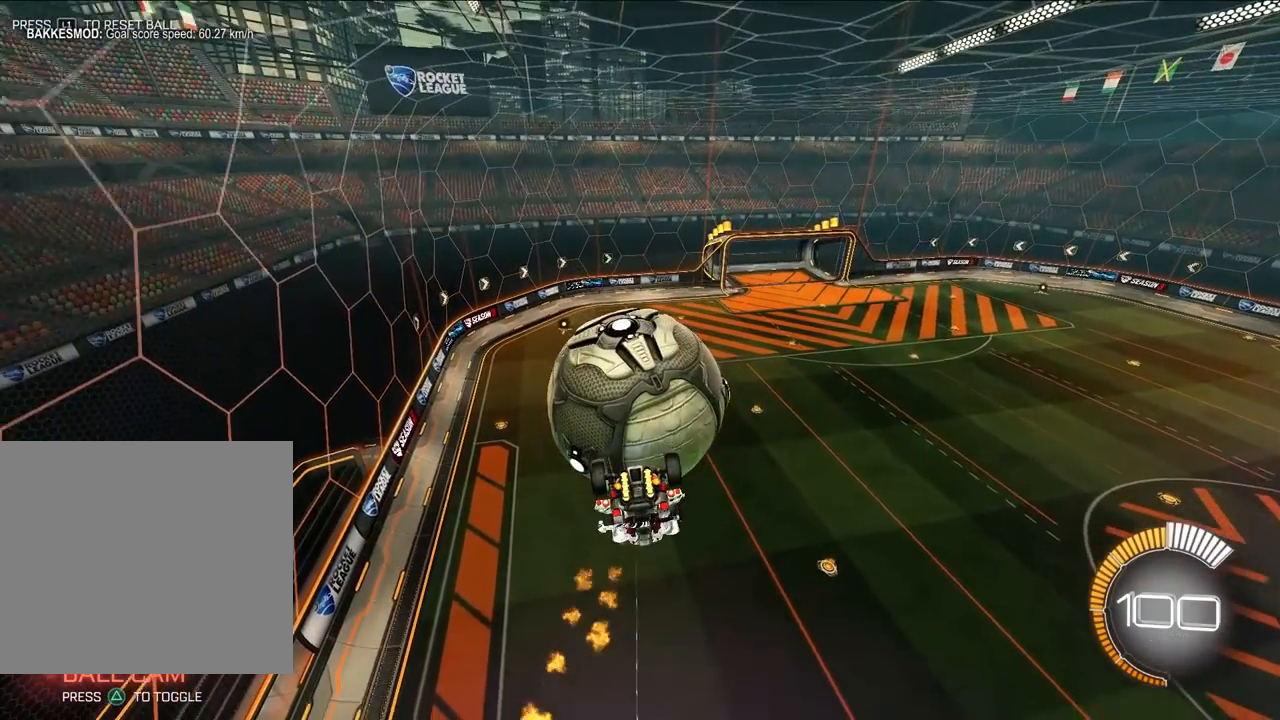
{"buttons": ["SQUARE"], "left_stick": "center", "events": []}
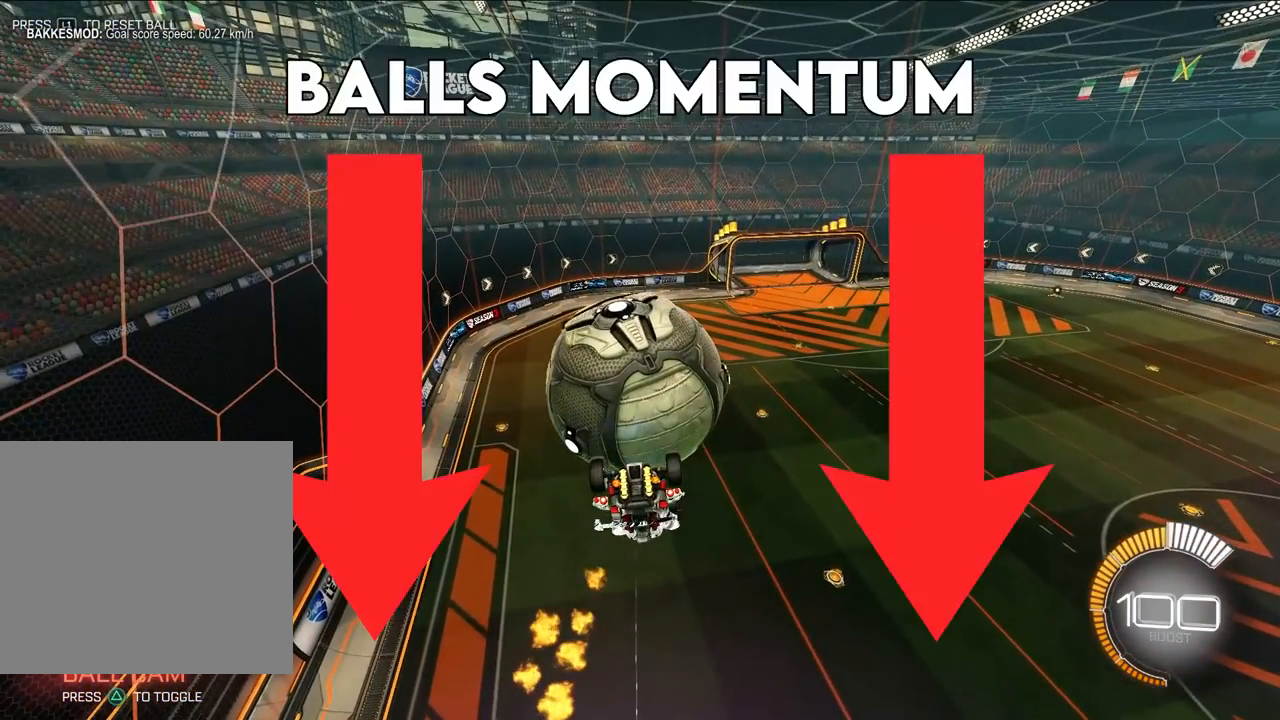
{"buttons": ["SQUARE"], "left_stick": "center", "events": []}
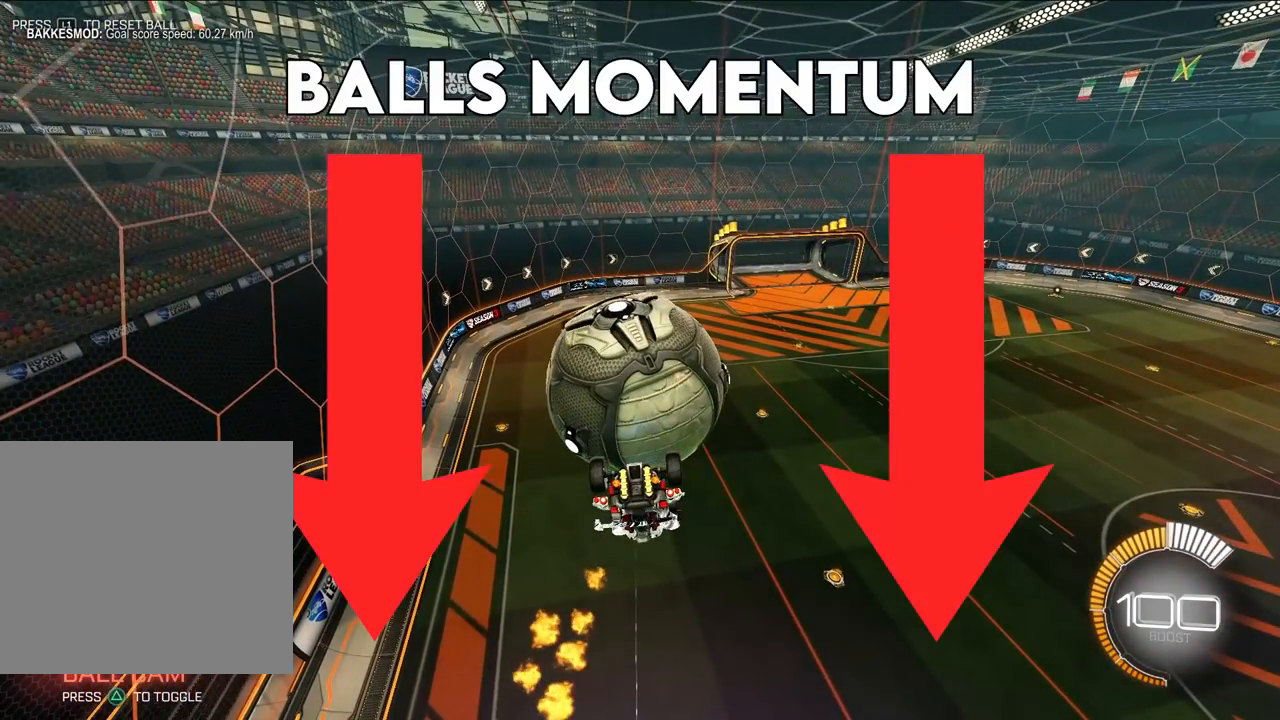
{"buttons": ["SQUARE"], "left_stick": "center", "events": []}
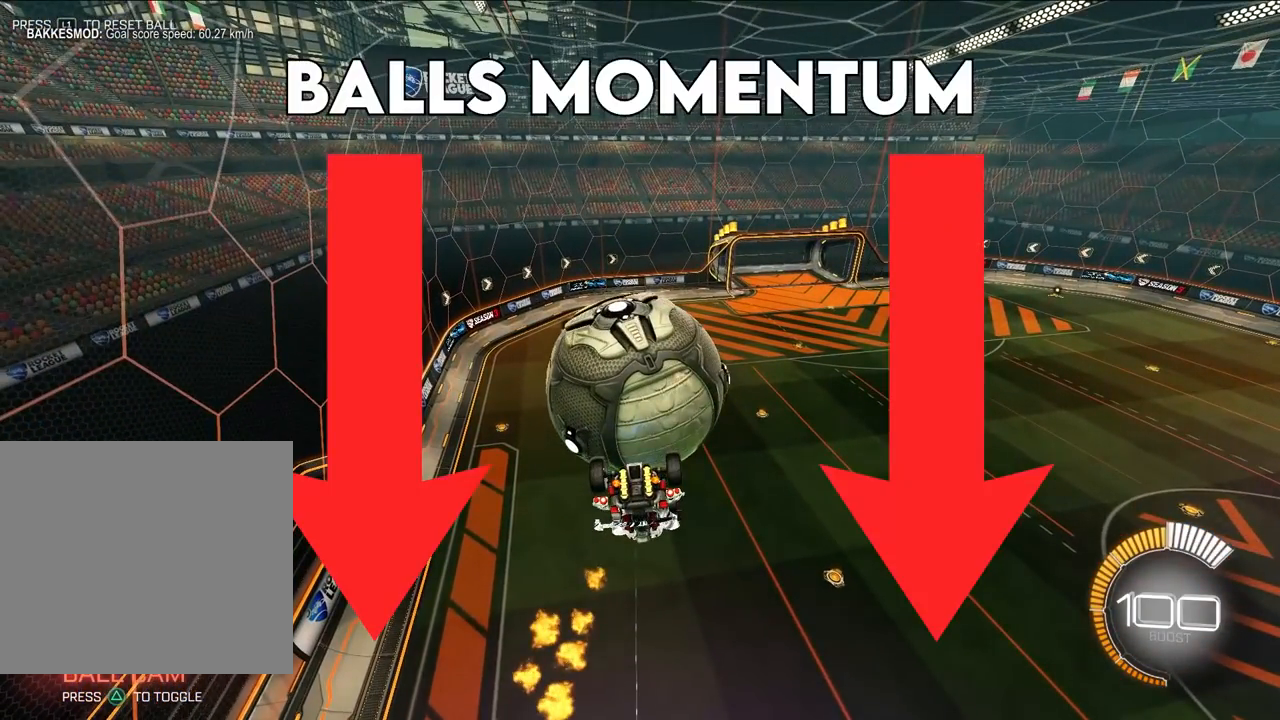
{"buttons": ["SQUARE"], "left_stick": "center", "events": []}